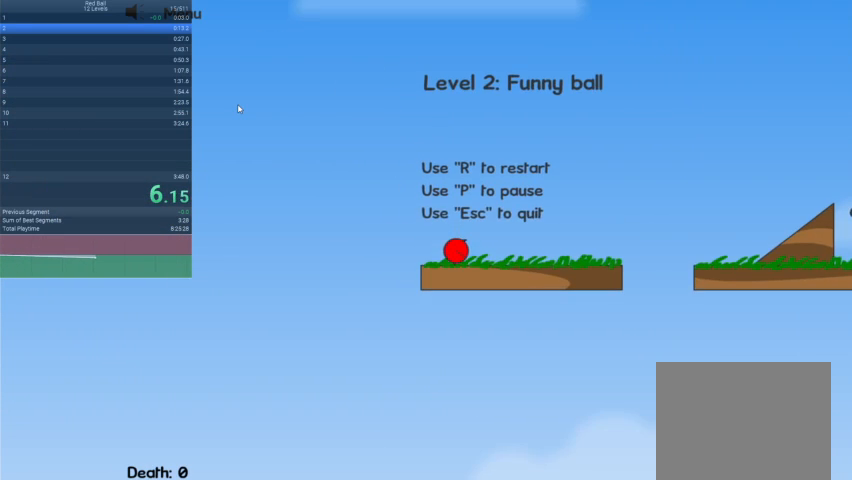
Gameplay with keyboard; each line is a JSON object with the keys held at the frame after it. "events" lists presses ("down") and releases ("up") of "down", "escape", "left", "r", "right" and "up" between this image and that frame as [ms after this image, input, new state], when the widget could be followed in between. No other keys are recorded. Mouse input is not recorded.
{"keys": ["right", "up"], "events": [[433, "up", "down"]]}
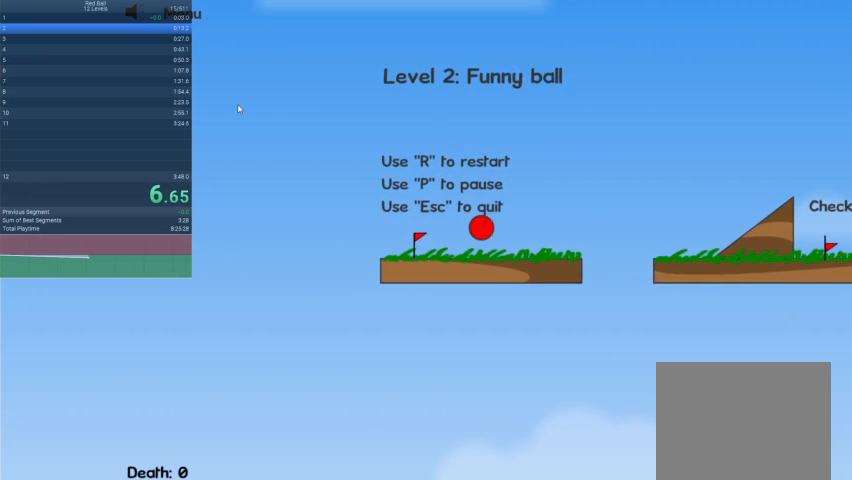
{"keys": ["right"], "events": [[33, "up", "up"]]}
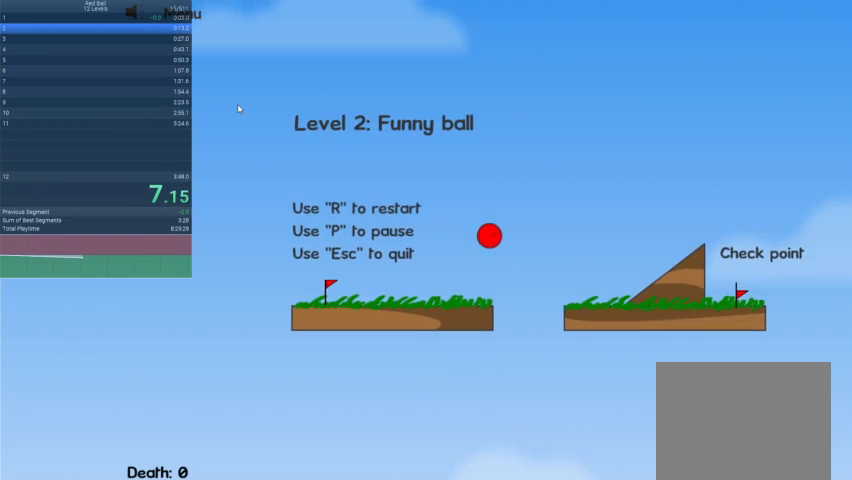
{"keys": ["right"], "events": []}
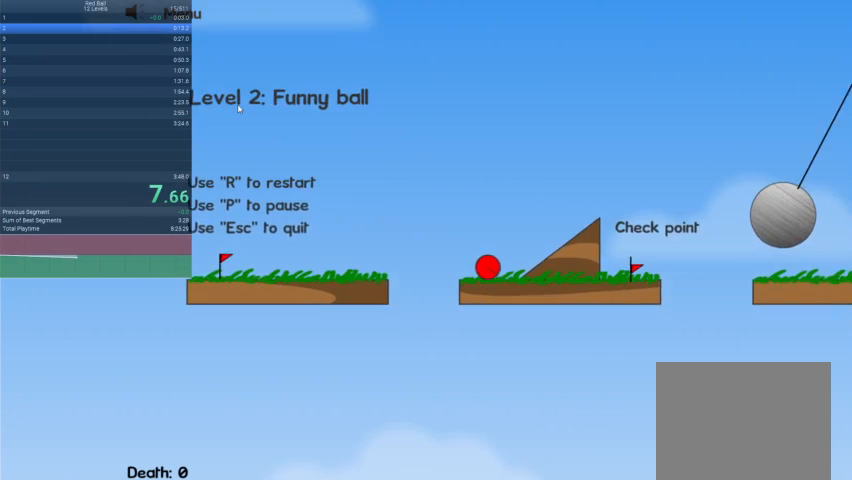
{"keys": ["right"], "events": []}
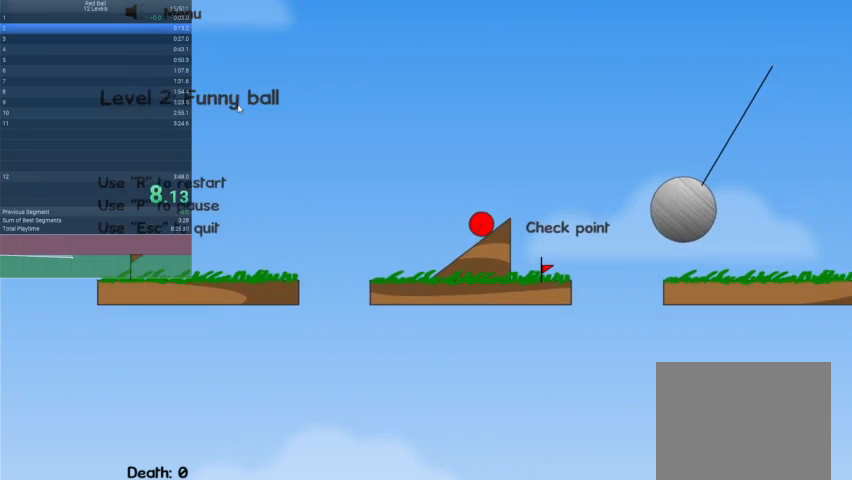
{"keys": ["right", "up"], "events": [[67, "up", "down"]]}
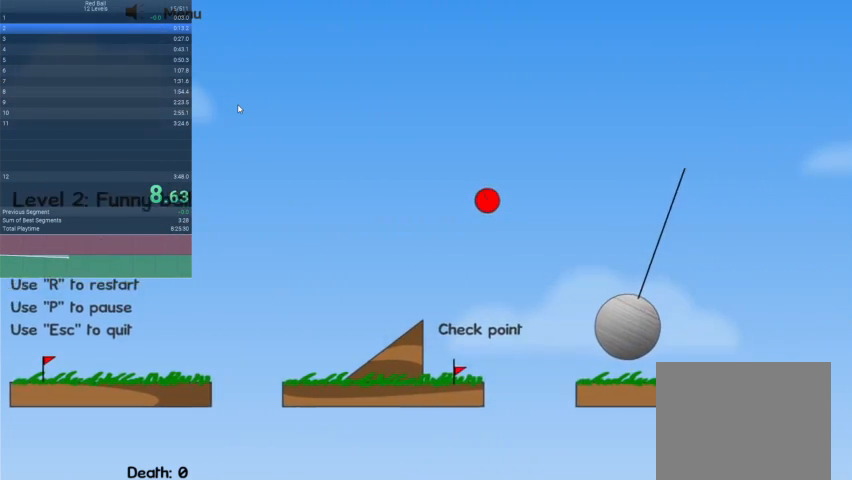
{"keys": ["right", "up"], "events": []}
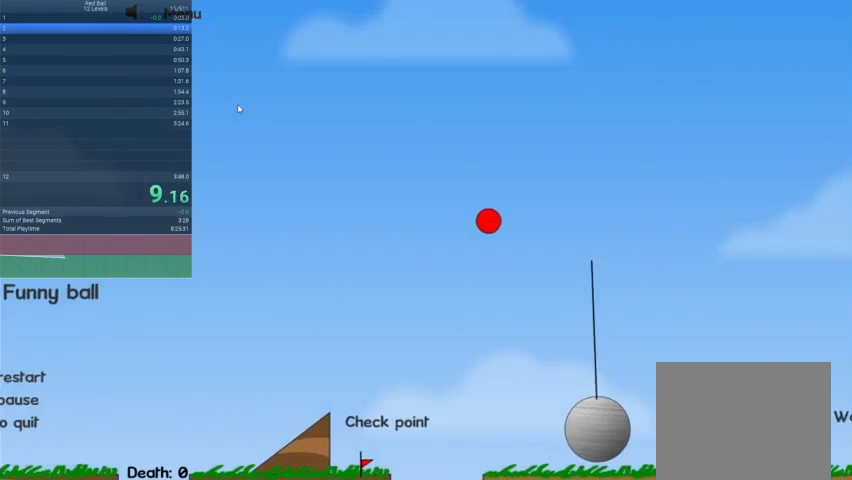
{"keys": ["right"], "events": [[200, "up", "up"]]}
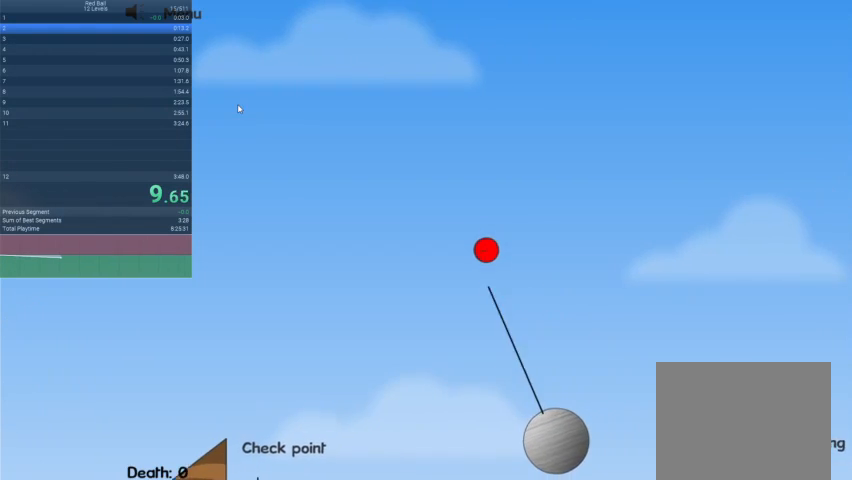
{"keys": ["right"], "events": []}
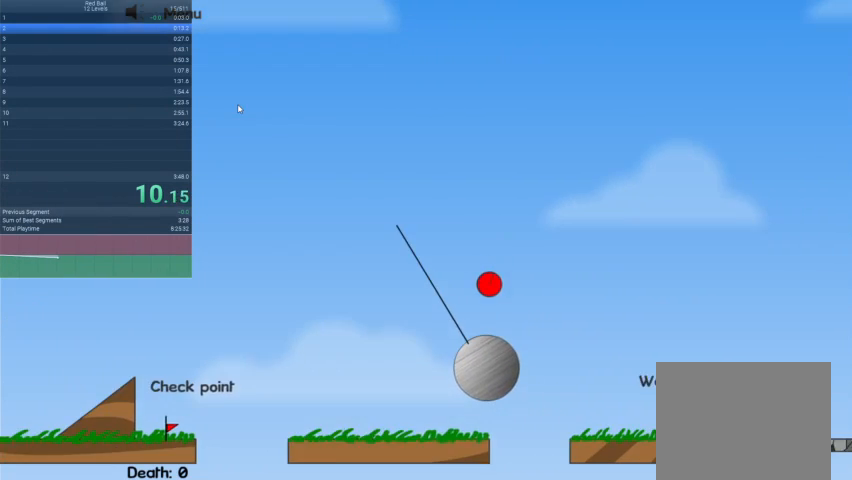
{"keys": ["right", "up"], "events": [[233, "up", "down"]]}
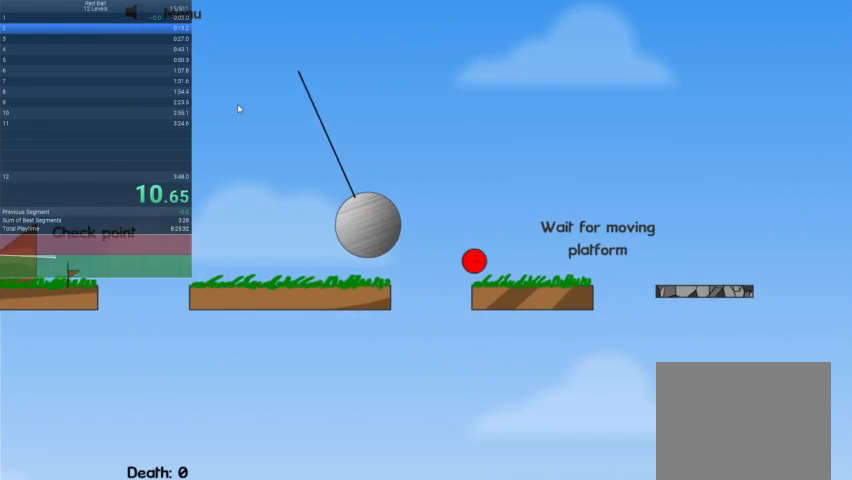
{"keys": [], "events": [[333, "up", "up"], [433, "right", "up"]]}
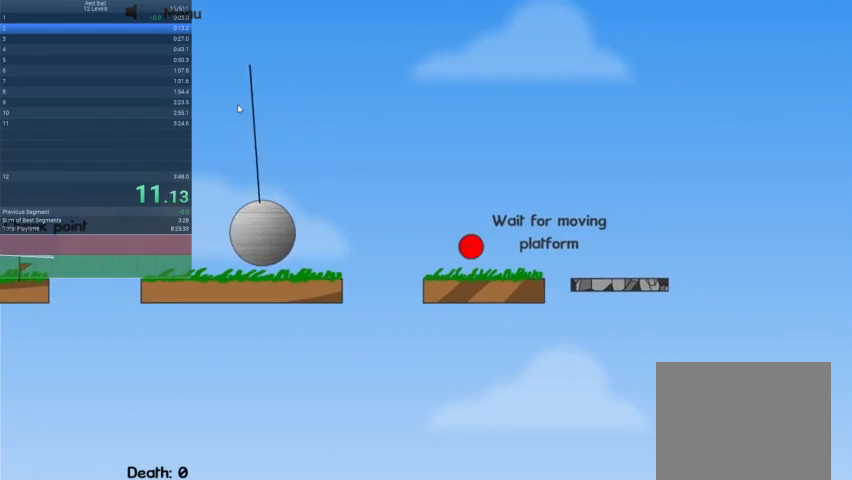
{"keys": [], "events": [[33, "escape", "down"], [133, "escape", "up"]]}
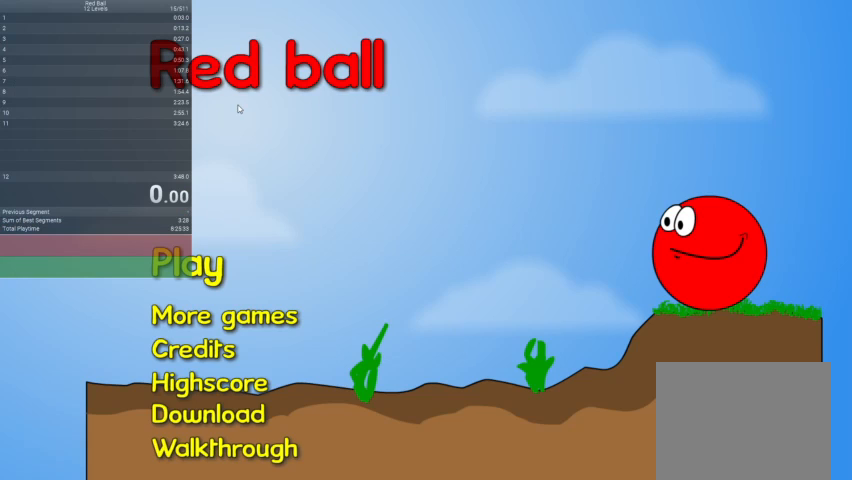
{"keys": [], "events": []}
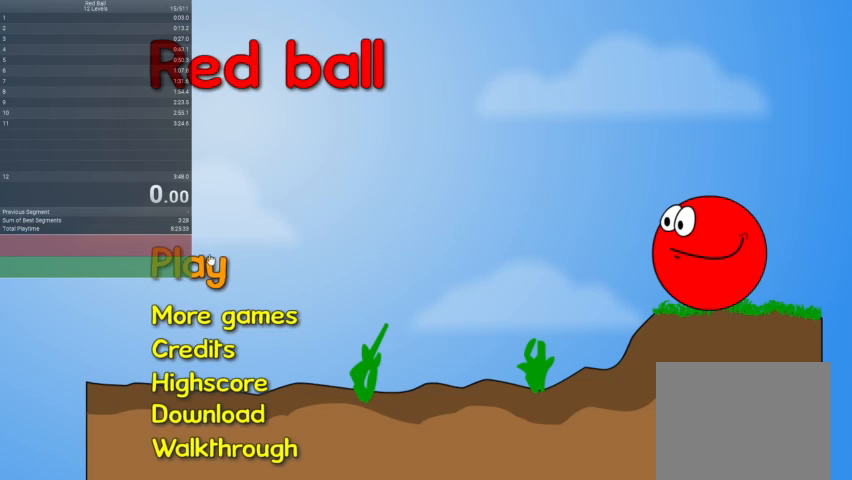
{"keys": [], "events": []}
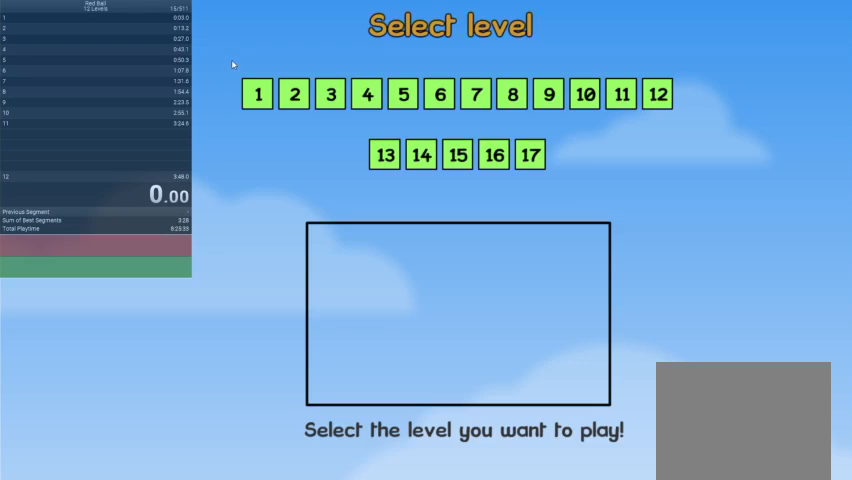
{"keys": [], "events": []}
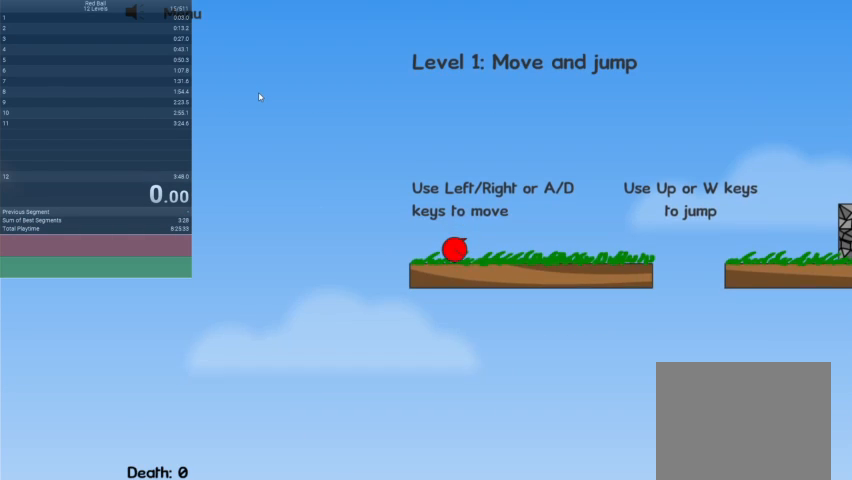
{"keys": ["right"], "events": [[500, "right", "down"]]}
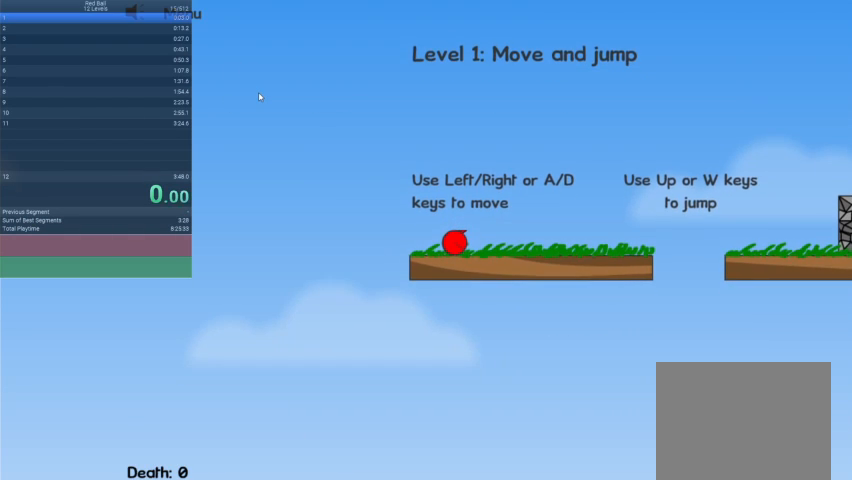
{"keys": ["right", "up"], "events": [[467, "up", "down"]]}
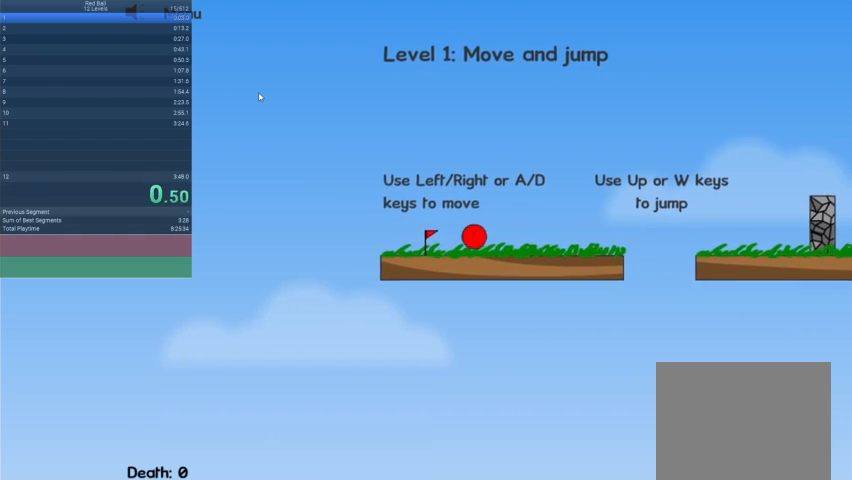
{"keys": ["right"], "events": [[133, "up", "up"]]}
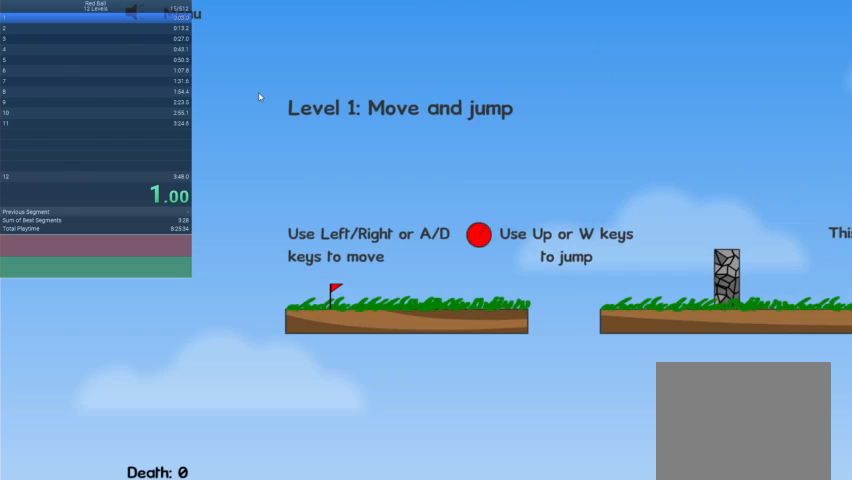
{"keys": ["right", "up"], "events": [[133, "up", "down"]]}
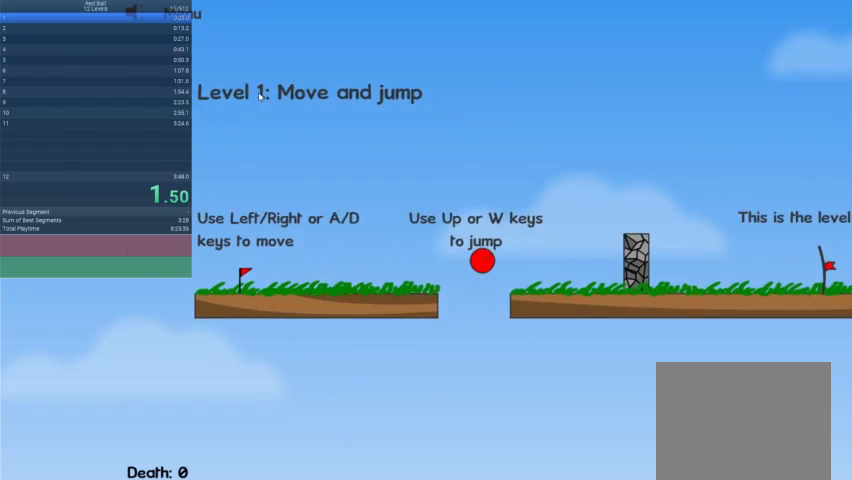
{"keys": ["right", "up"], "events": []}
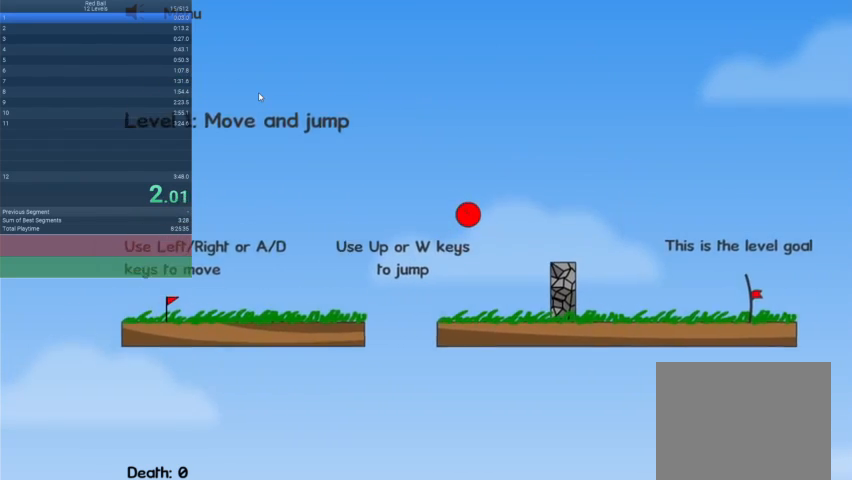
{"keys": [], "events": [[33, "up", "up"], [67, "right", "up"], [233, "escape", "down"], [367, "escape", "up"]]}
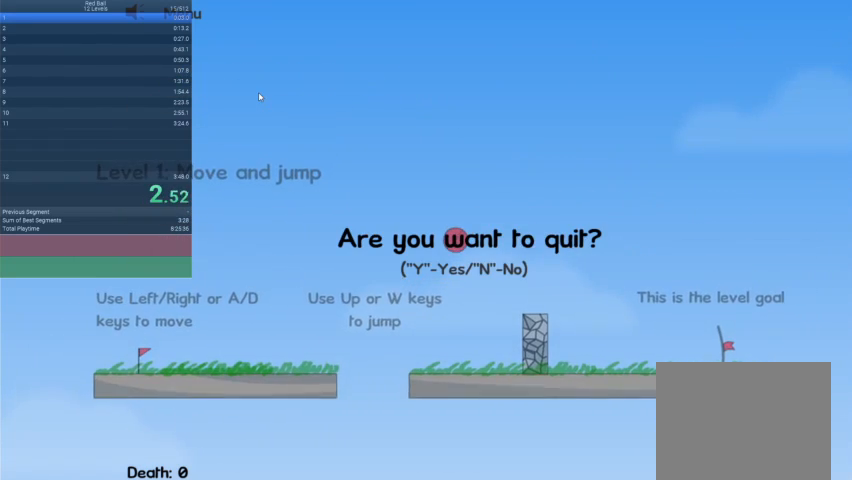
{"keys": [], "events": []}
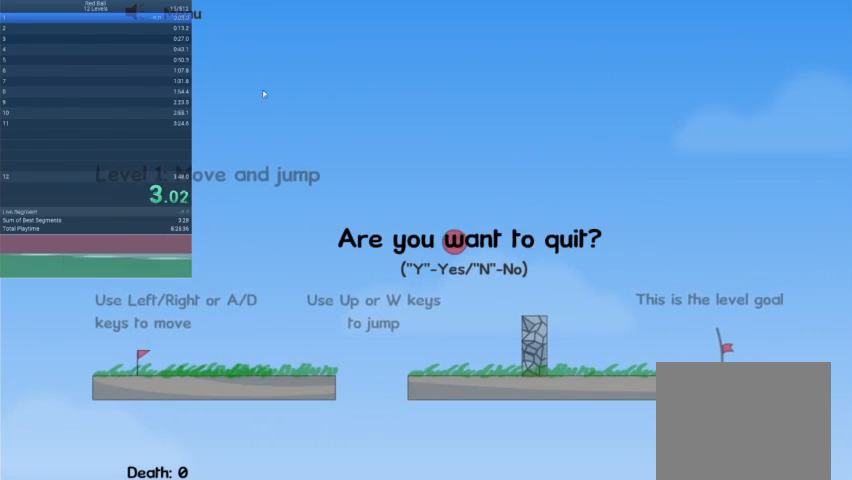
{"keys": [], "events": []}
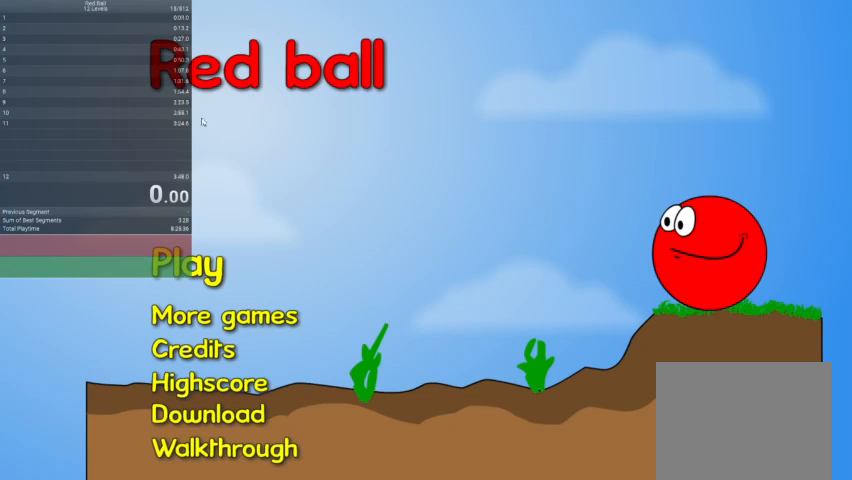
{"keys": [], "events": []}
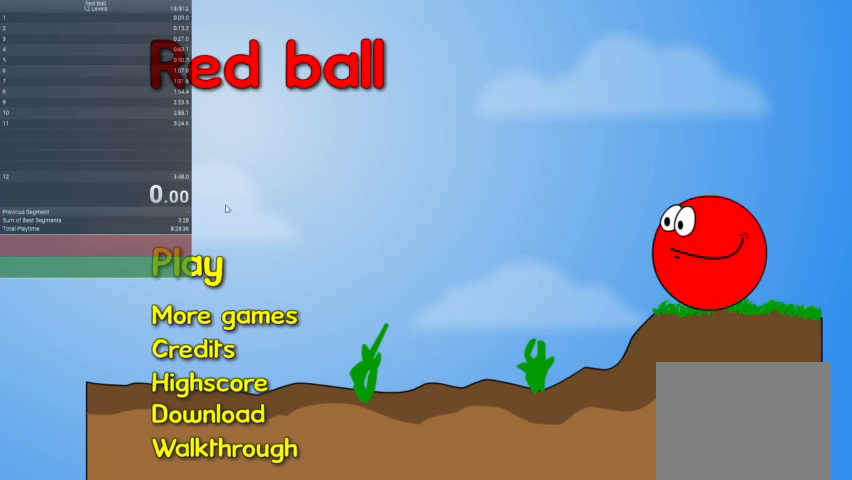
{"keys": [], "events": []}
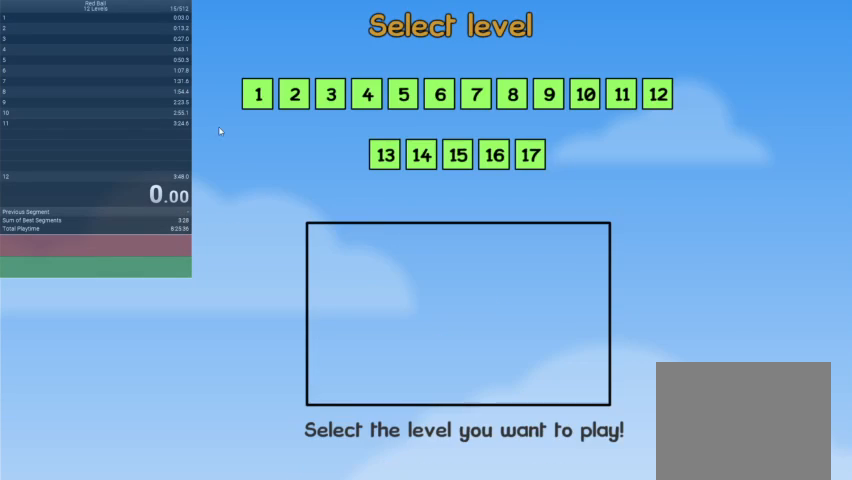
{"keys": [], "events": []}
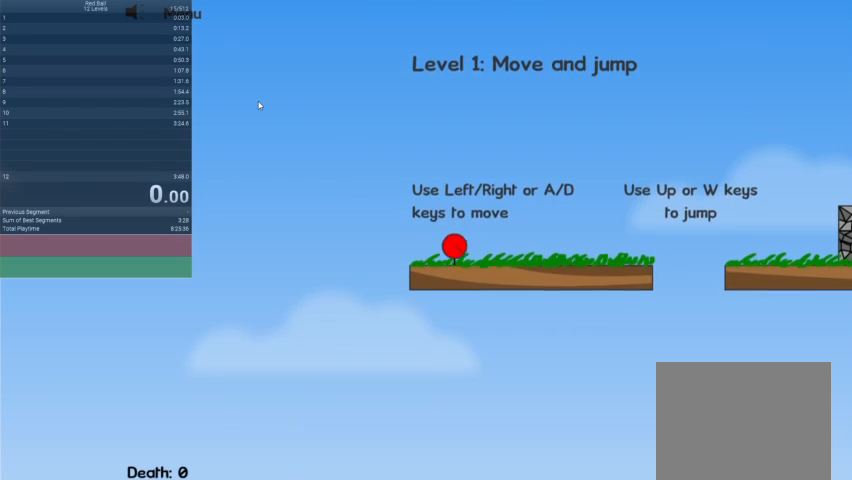
{"keys": ["right"], "events": [[467, "right", "down"]]}
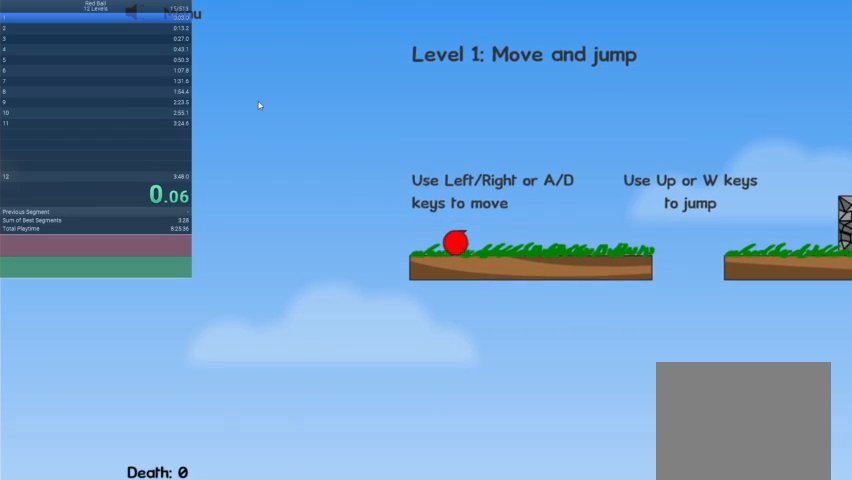
{"keys": ["right", "up"], "events": [[433, "up", "down"]]}
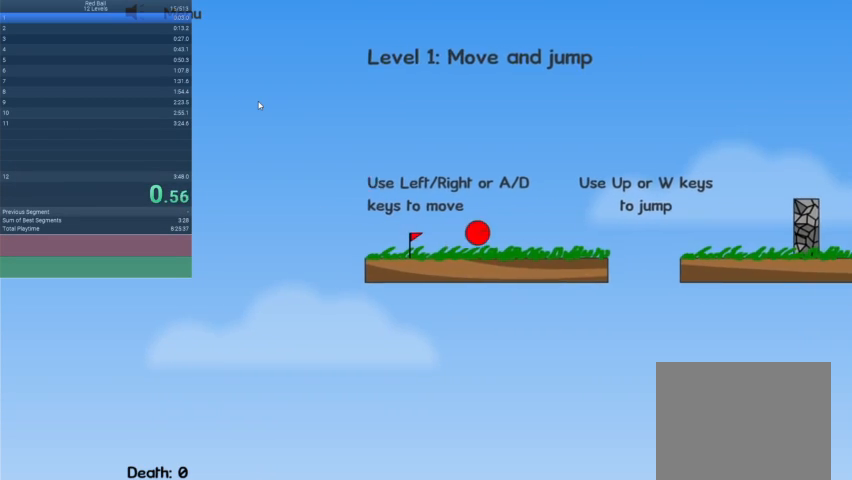
{"keys": ["right", "up"], "events": [[67, "up", "up"], [500, "up", "down"]]}
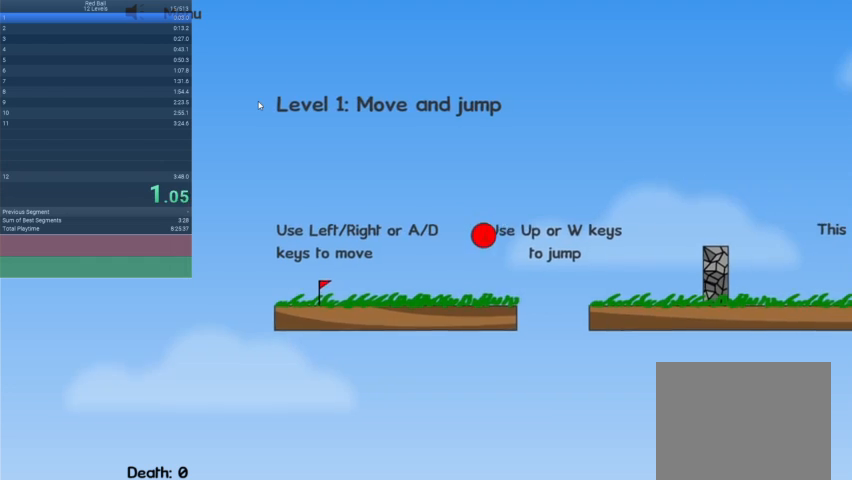
{"keys": ["right", "up"], "events": []}
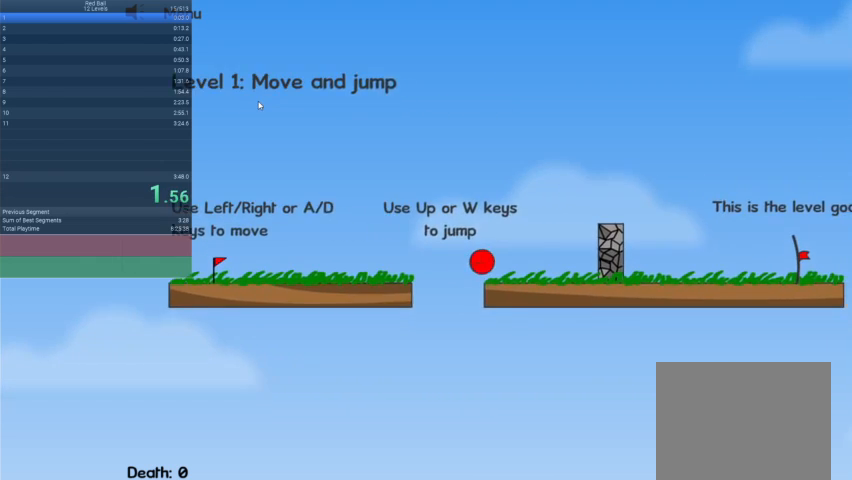
{"keys": ["right", "up"], "events": []}